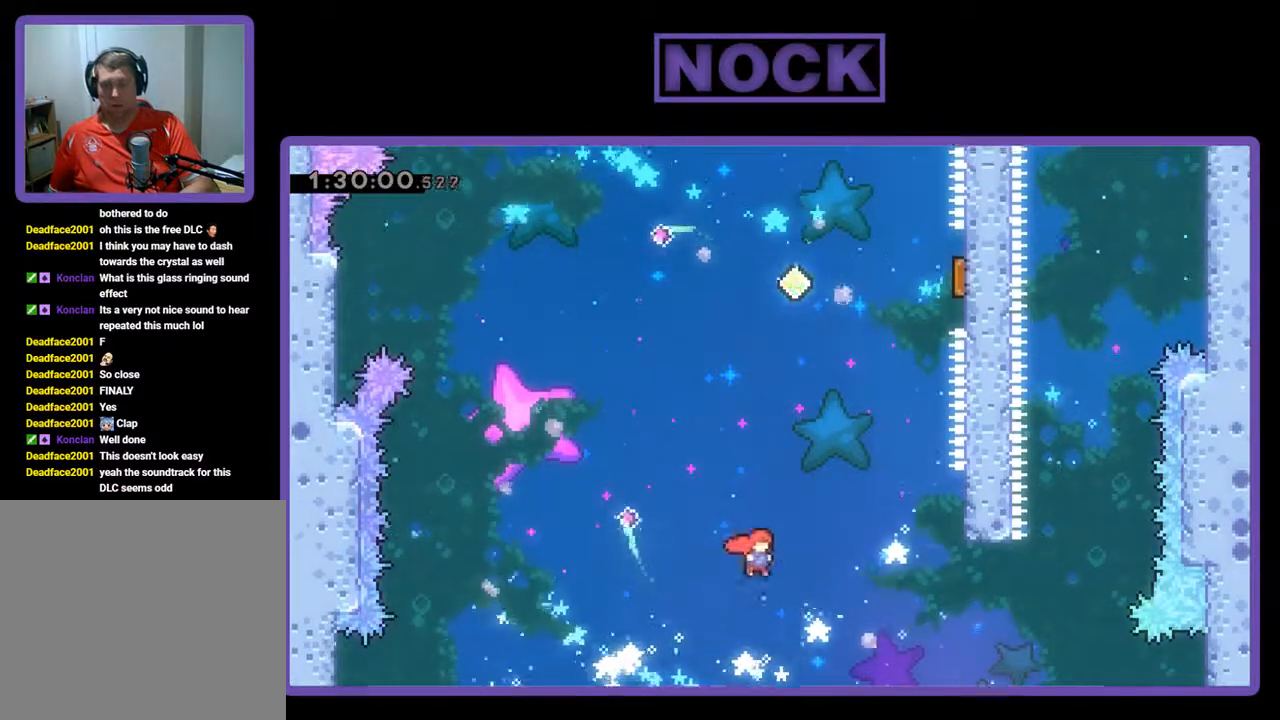
Gameplay with a controller (PlayStation layout); each line is a JSON object with the inputs held at the frame after it. "events" lists button and stick changes between this image and that frame as [ms after this image, input, new state], when the widget could be followed in between. Not read: right_stick.
{"buttons": ["CIRCLE", "R2", "DPAD_UP", "DPAD_RIGHT"], "left_stick": "center", "events": [[167, "CIRCLE", "down"]]}
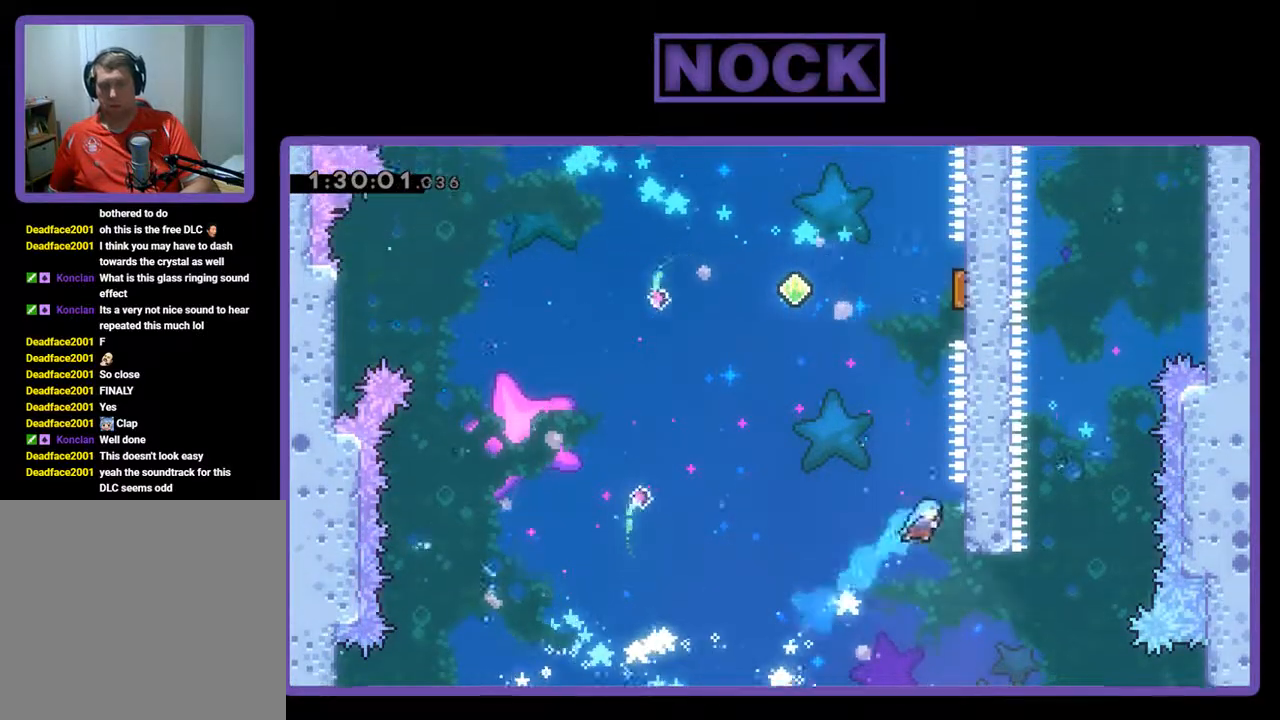
{"buttons": ["R2", "DPAD_LEFT"], "left_stick": "center", "events": [[200, "CIRCLE", "up"], [200, "DPAD_RIGHT", "up"], [267, "DPAD_UP", "up"], [500, "DPAD_LEFT", "down"]]}
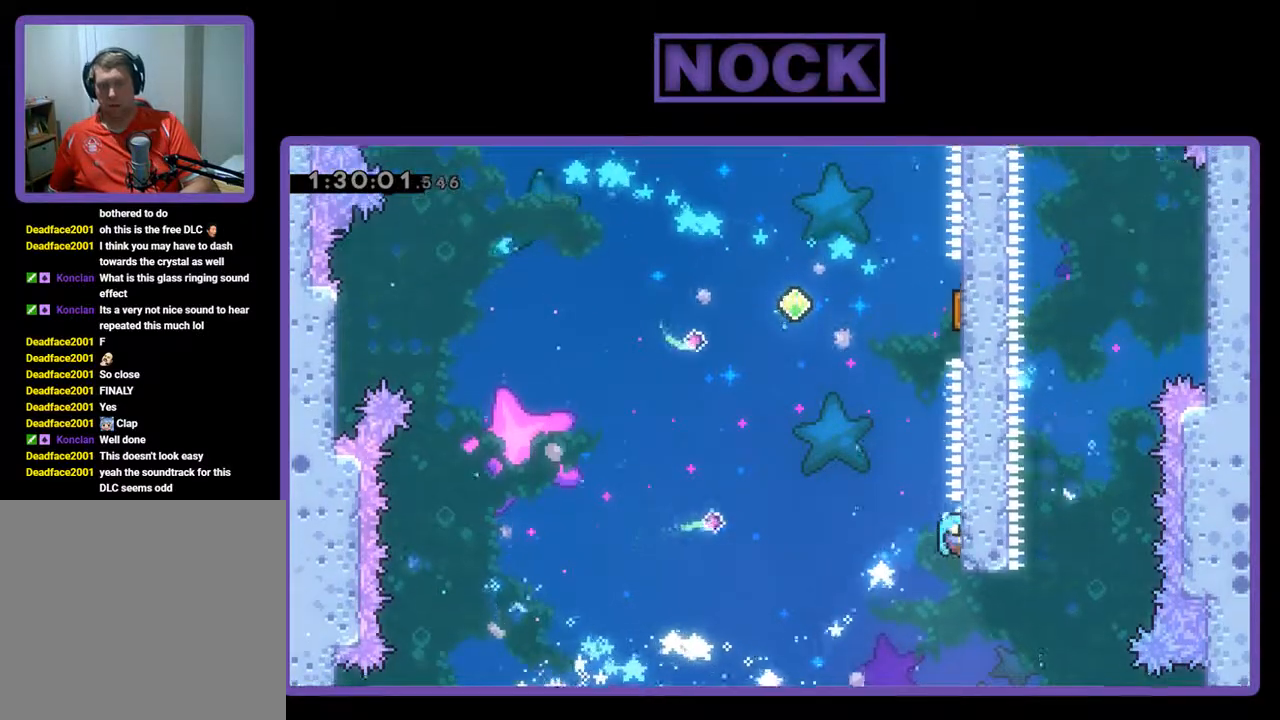
{"buttons": ["CROSS", "R2", "DPAD_UP", "DPAD_RIGHT"], "left_stick": "center", "events": [[67, "CROSS", "down"], [133, "DPAD_LEFT", "up"], [133, "DPAD_UP", "down"], [200, "DPAD_RIGHT", "down"]]}
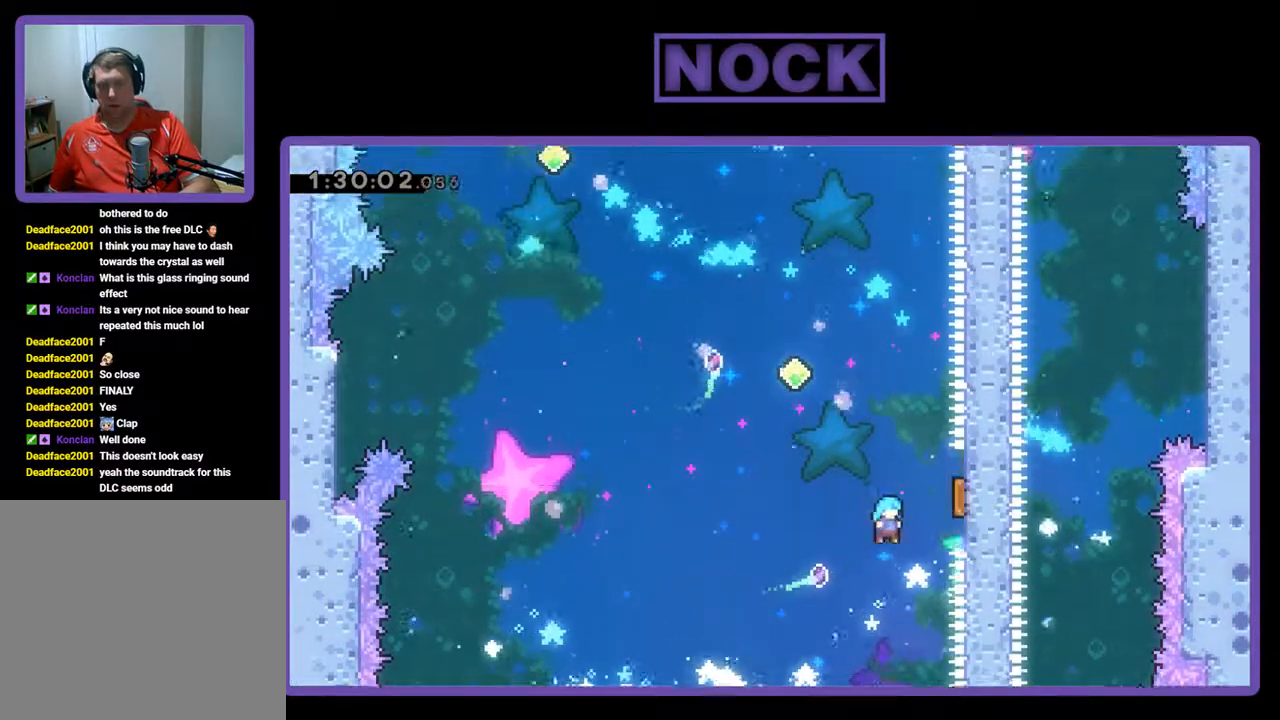
{"buttons": ["R2", "DPAD_UP"], "left_stick": "center", "events": [[267, "CROSS", "up"], [267, "DPAD_RIGHT", "up"], [367, "DPAD_LEFT", "down"], [433, "DPAD_LEFT", "up"]]}
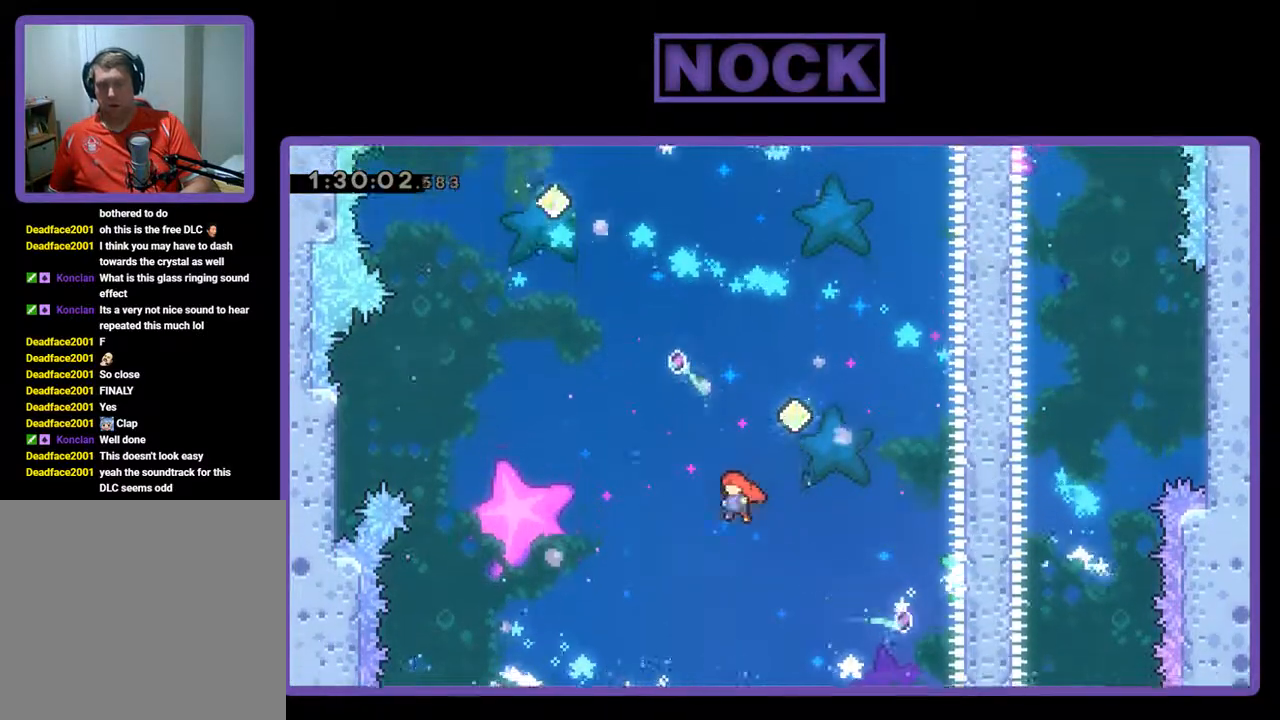
{"buttons": ["R2", "DPAD_UP", "DPAD_RIGHT"], "left_stick": "center", "events": [[67, "CIRCLE", "down"], [167, "DPAD_RIGHT", "down"], [433, "CIRCLE", "up"]]}
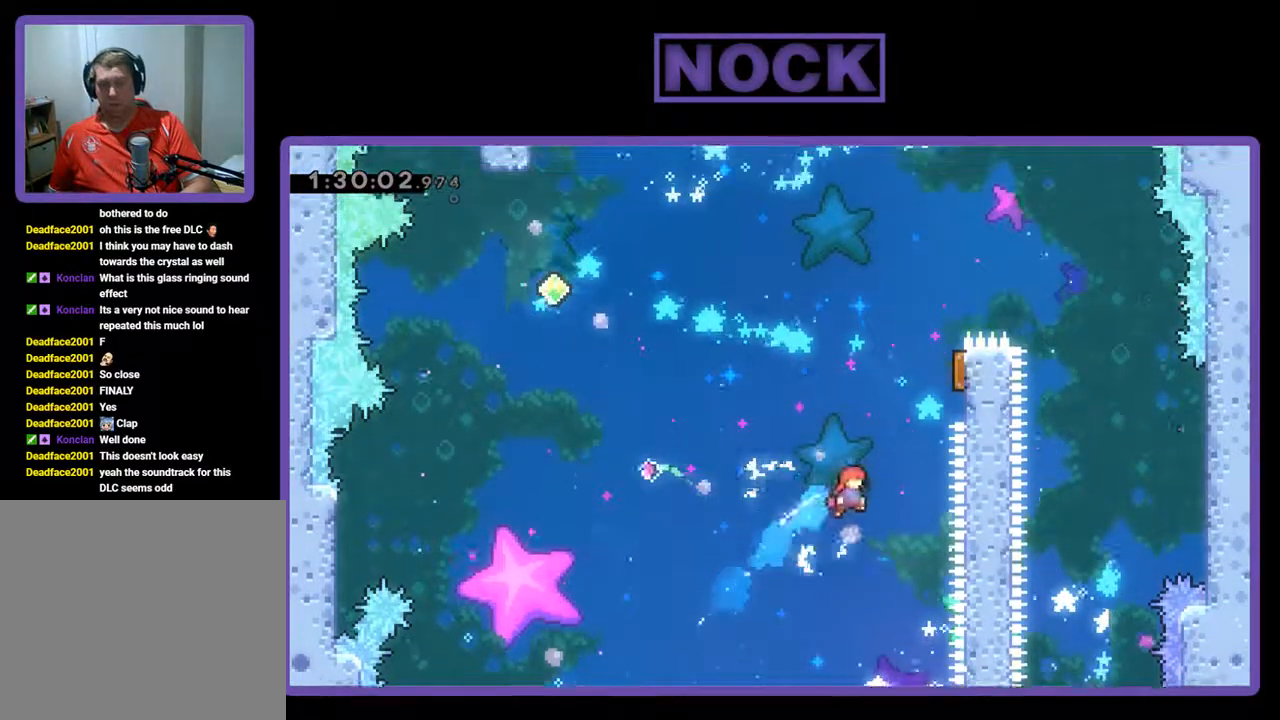
{"buttons": ["CIRCLE", "R2", "DPAD_UP", "DPAD_LEFT"], "left_stick": "center", "events": [[200, "CIRCLE", "down"], [400, "DPAD_RIGHT", "up"], [500, "DPAD_LEFT", "down"]]}
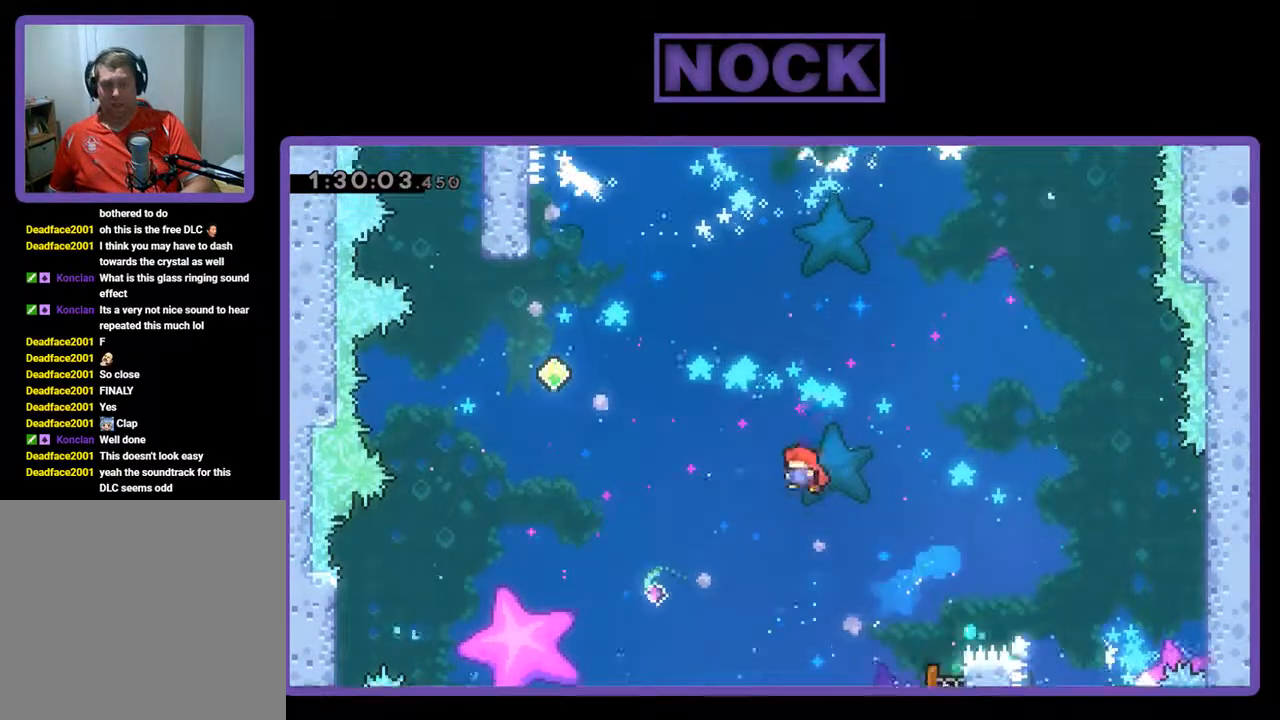
{"buttons": ["CIRCLE", "R2", "DPAD_UP", "DPAD_LEFT"], "left_stick": "center", "events": [[200, "CIRCLE", "up"], [433, "CIRCLE", "down"]]}
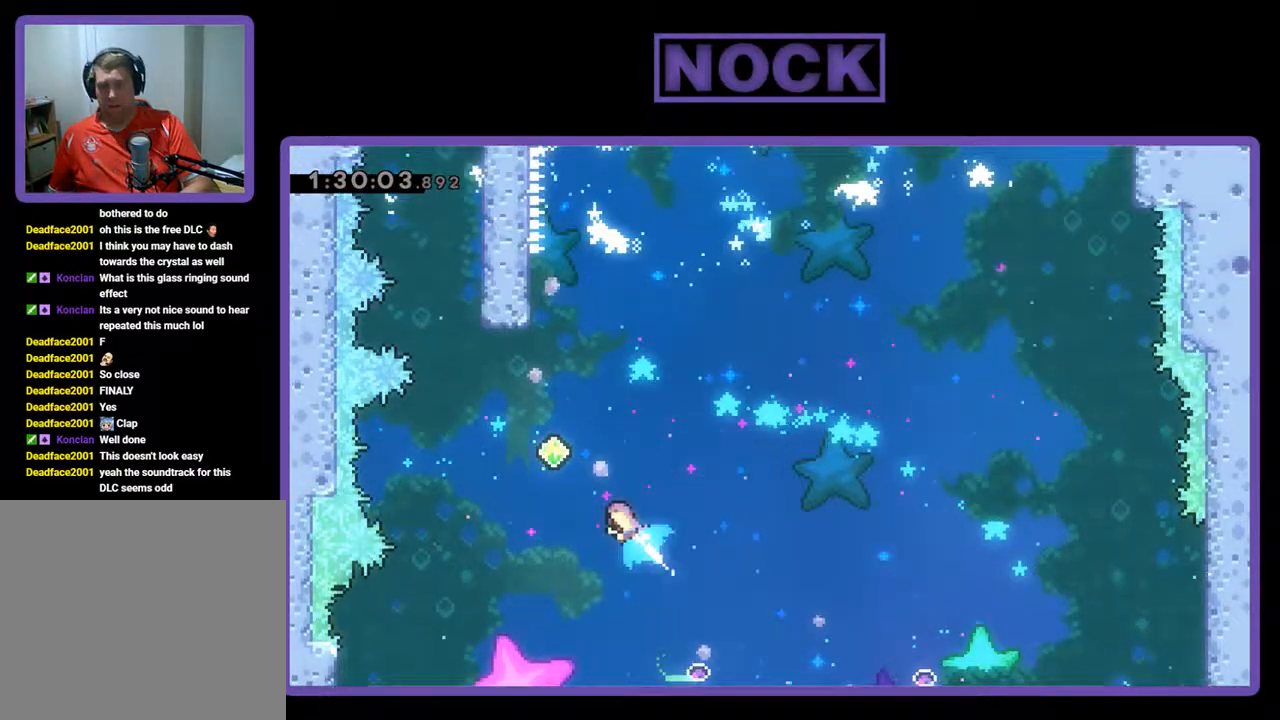
{"buttons": ["R2", "DPAD_UP", "DPAD_LEFT"], "left_stick": "center", "events": [[433, "CIRCLE", "up"]]}
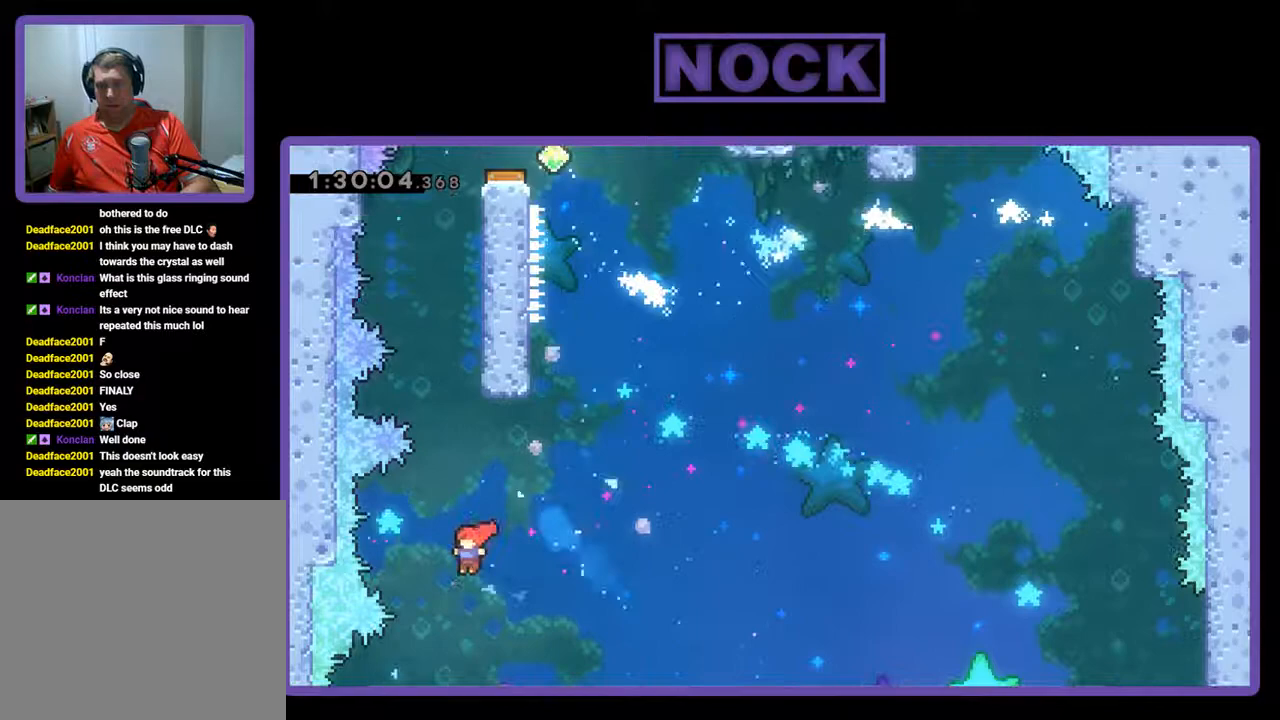
{"buttons": ["CIRCLE", "R2", "DPAD_UP"], "left_stick": "center", "events": [[33, "DPAD_LEFT", "up"], [67, "CIRCLE", "down"]]}
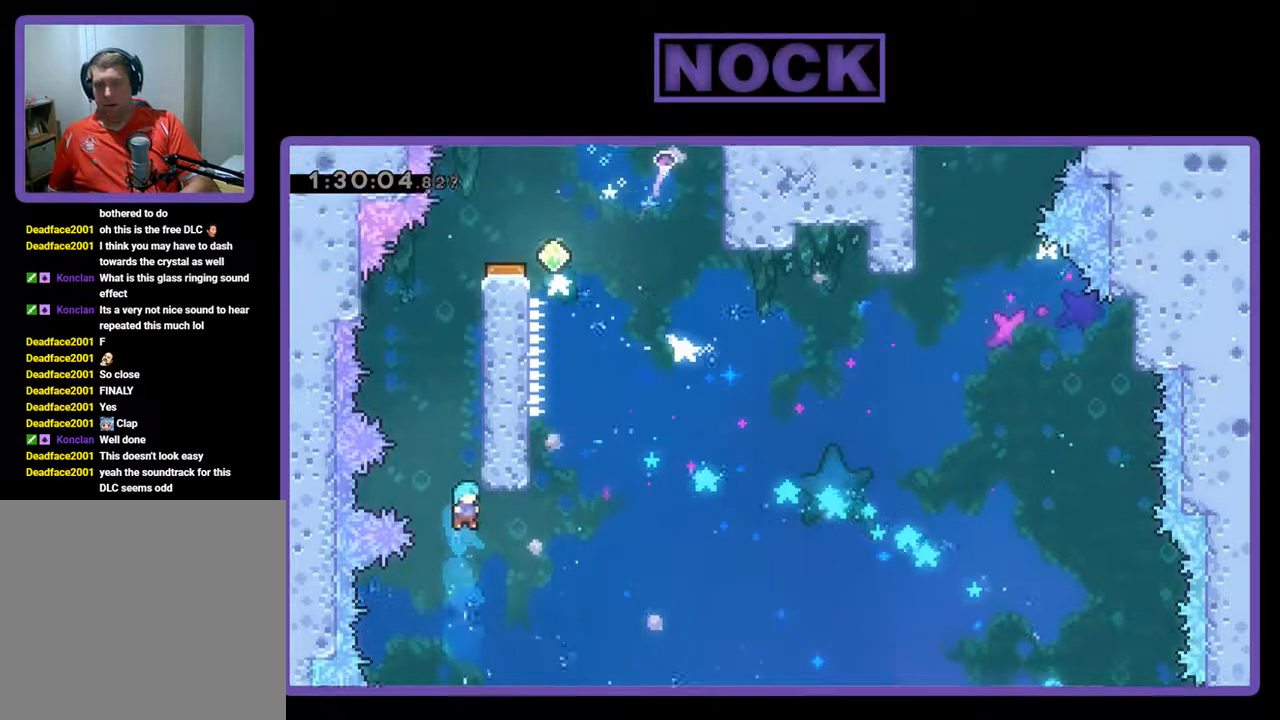
{"buttons": ["CIRCLE"], "left_stick": "center", "events": [[33, "DPAD_RIGHT", "down"], [233, "DPAD_RIGHT", "up"], [367, "DPAD_UP", "up"], [467, "R2", "up"]]}
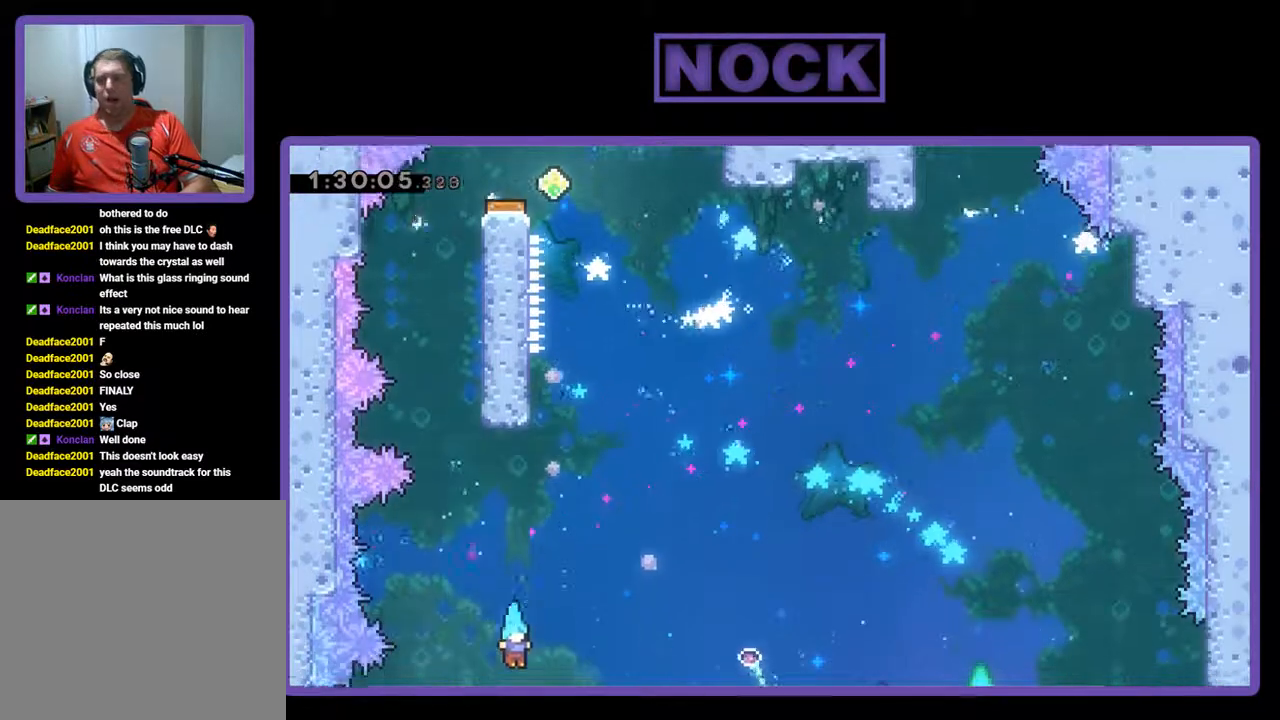
{"buttons": [], "left_stick": "center", "events": [[67, "CIRCLE", "up"]]}
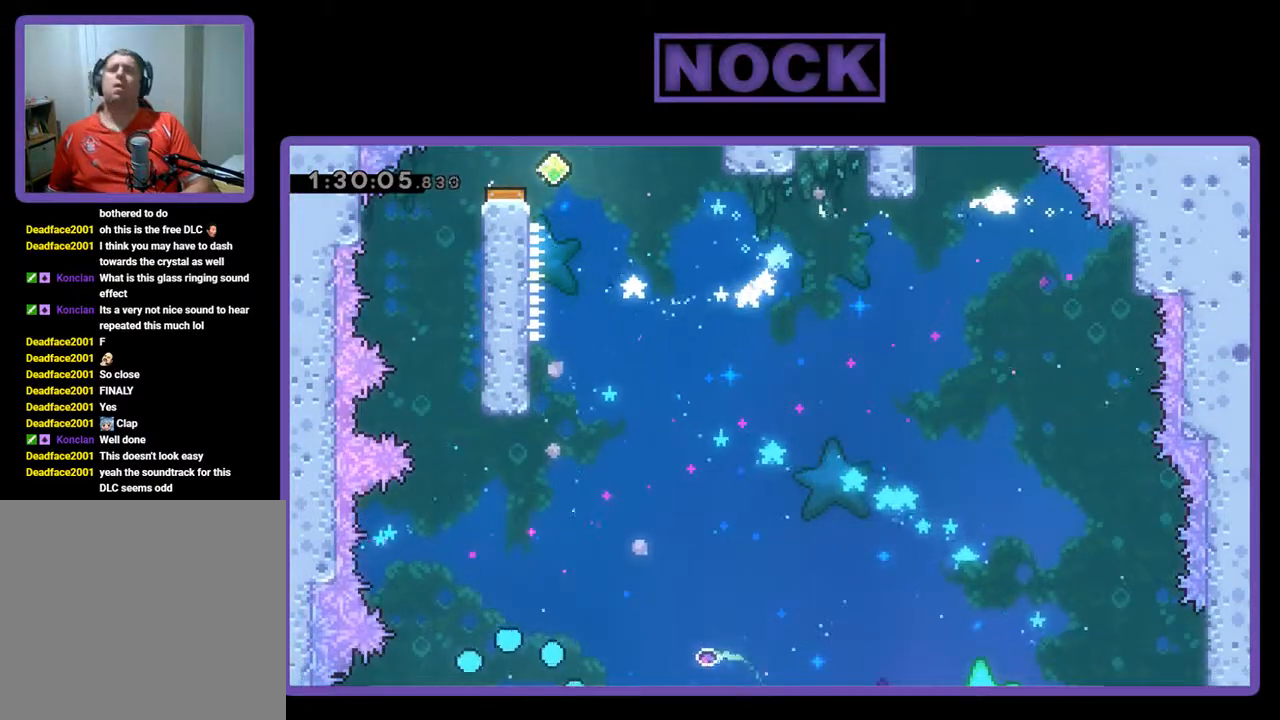
{"buttons": [], "left_stick": "center", "events": []}
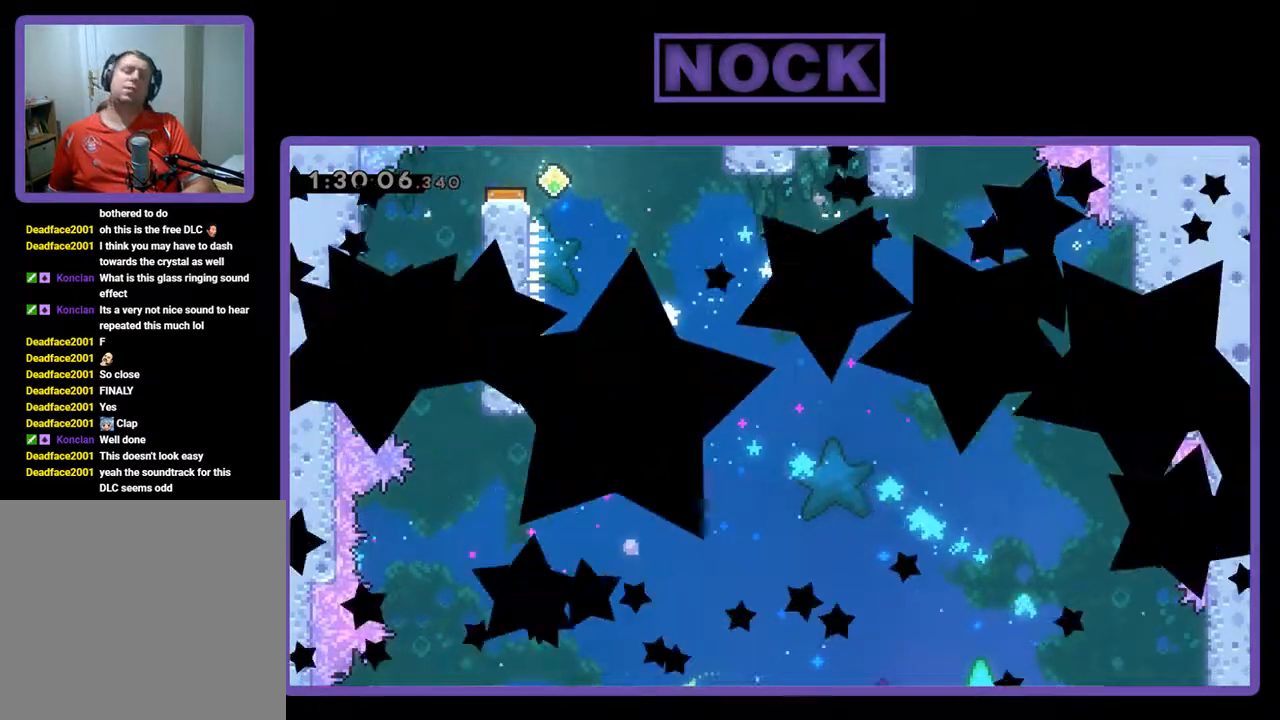
{"buttons": [], "left_stick": "center", "events": []}
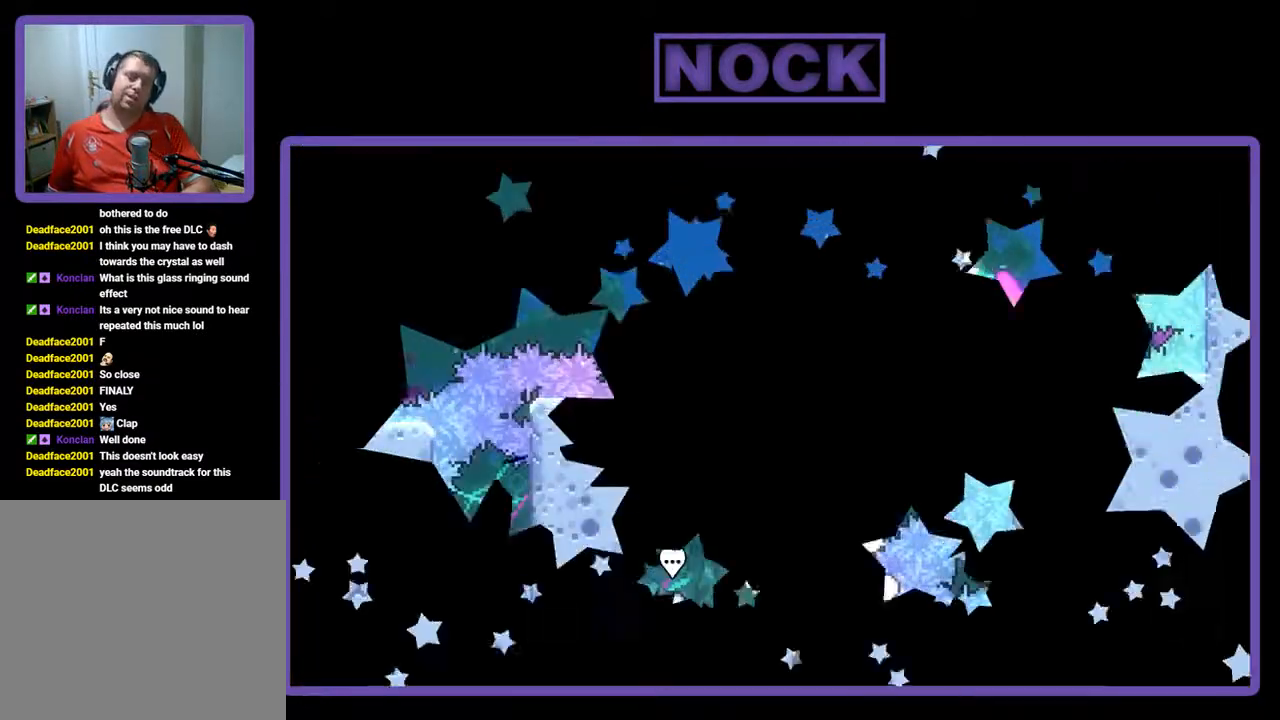
{"buttons": [], "left_stick": "center", "events": []}
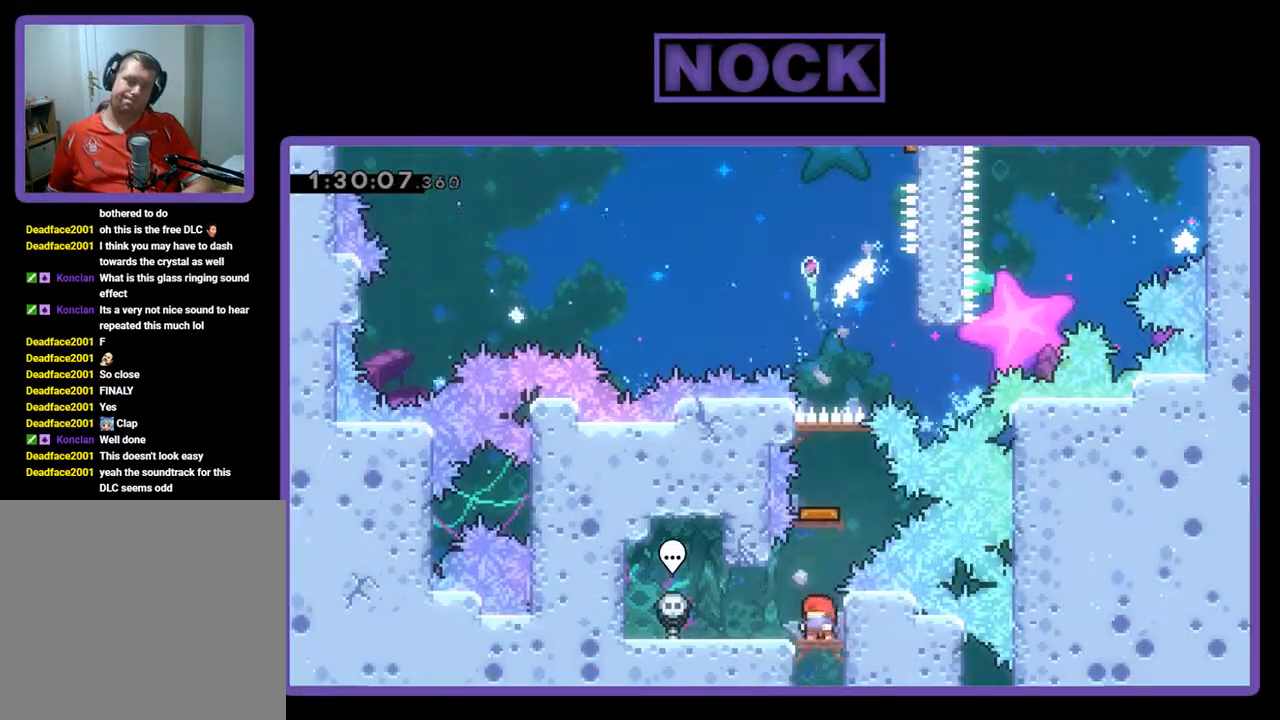
{"buttons": [], "left_stick": "center", "events": []}
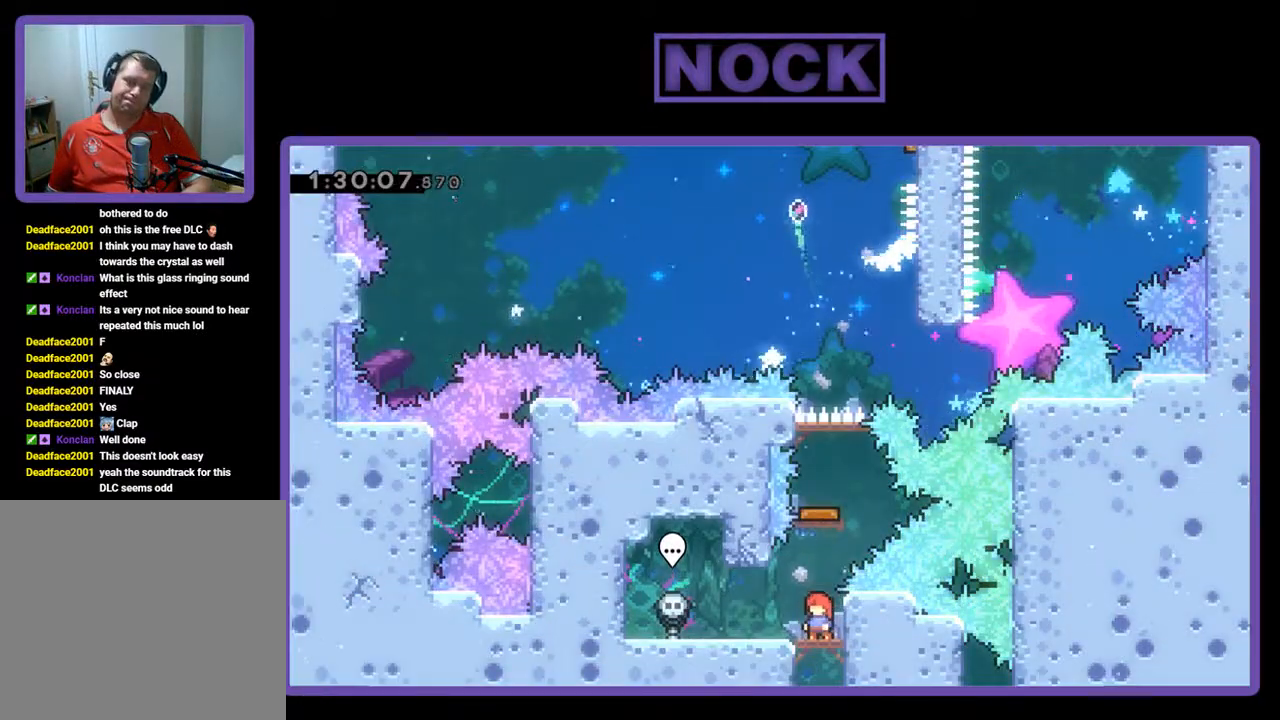
{"buttons": [], "left_stick": "center", "events": []}
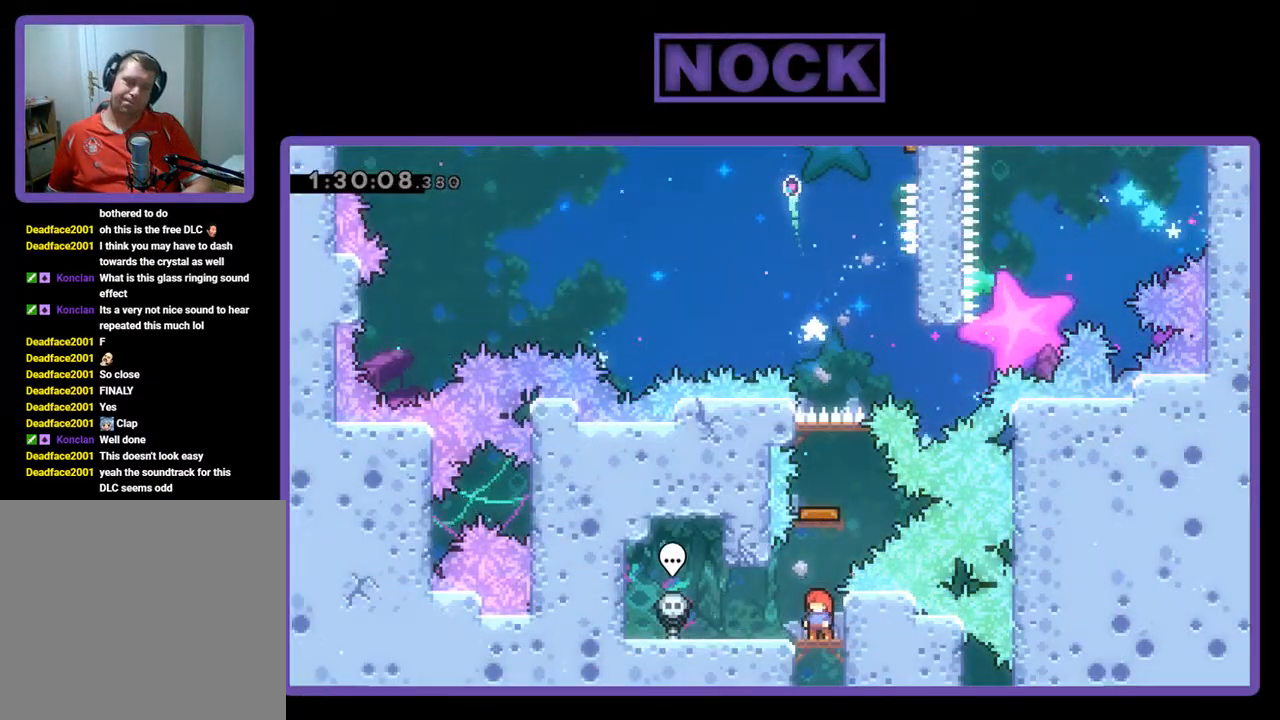
{"buttons": [], "left_stick": "center", "events": [[133, "CIRCLE", "down"], [133, "DPAD_UP", "down"], [500, "CIRCLE", "up"], [500, "DPAD_UP", "up"]]}
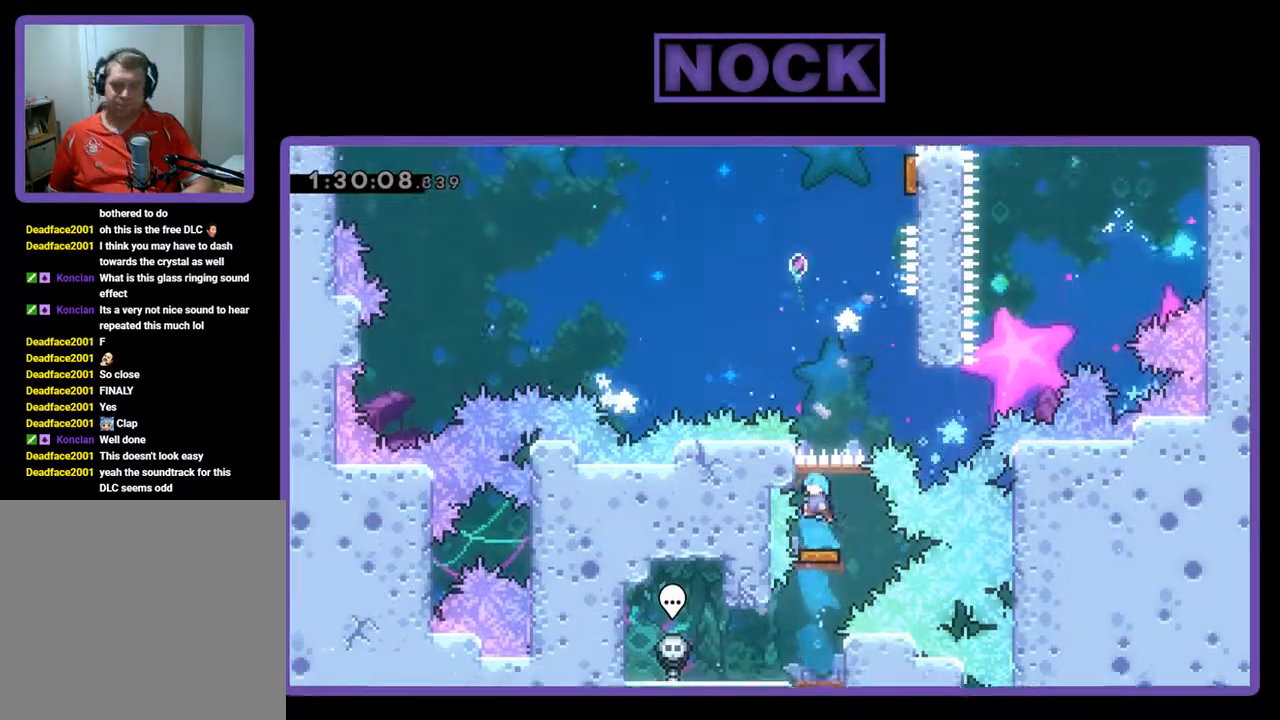
{"buttons": ["DPAD_UP", "DPAD_RIGHT"], "left_stick": "center", "events": [[233, "DPAD_RIGHT", "down"], [233, "DPAD_UP", "down"]]}
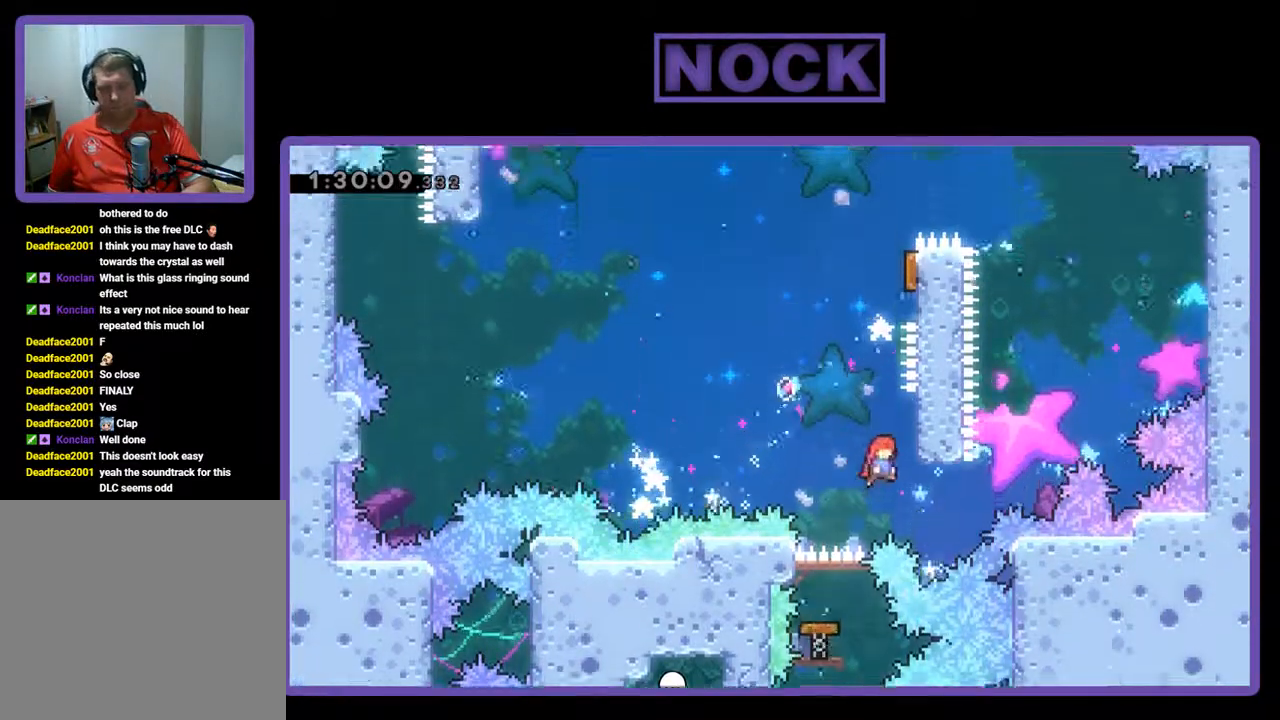
{"buttons": ["CIRCLE", "DPAD_UP"], "left_stick": "center", "events": [[67, "CROSS", "down"], [200, "DPAD_RIGHT", "up"], [300, "CROSS", "up"], [433, "CIRCLE", "down"]]}
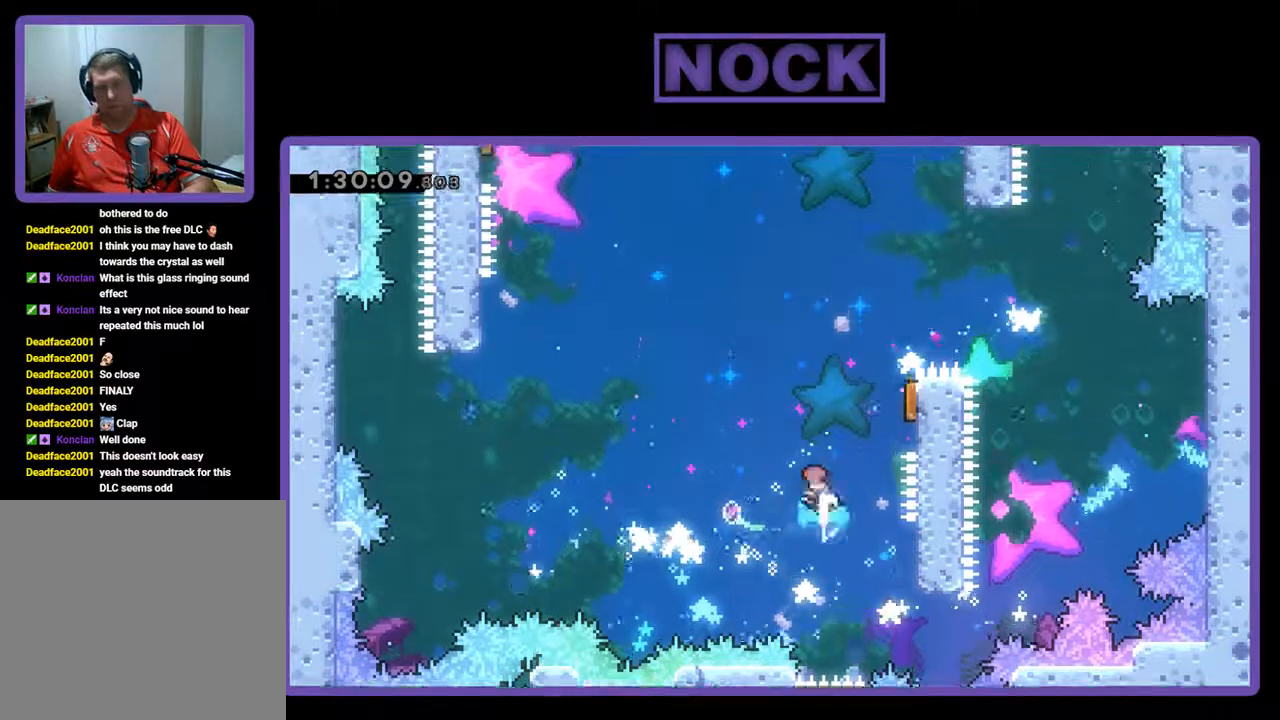
{"buttons": ["R2"], "left_stick": "center", "events": [[100, "DPAD_RIGHT", "down"], [133, "CIRCLE", "up"], [200, "DPAD_UP", "up"], [267, "R2", "down"], [500, "DPAD_RIGHT", "up"]]}
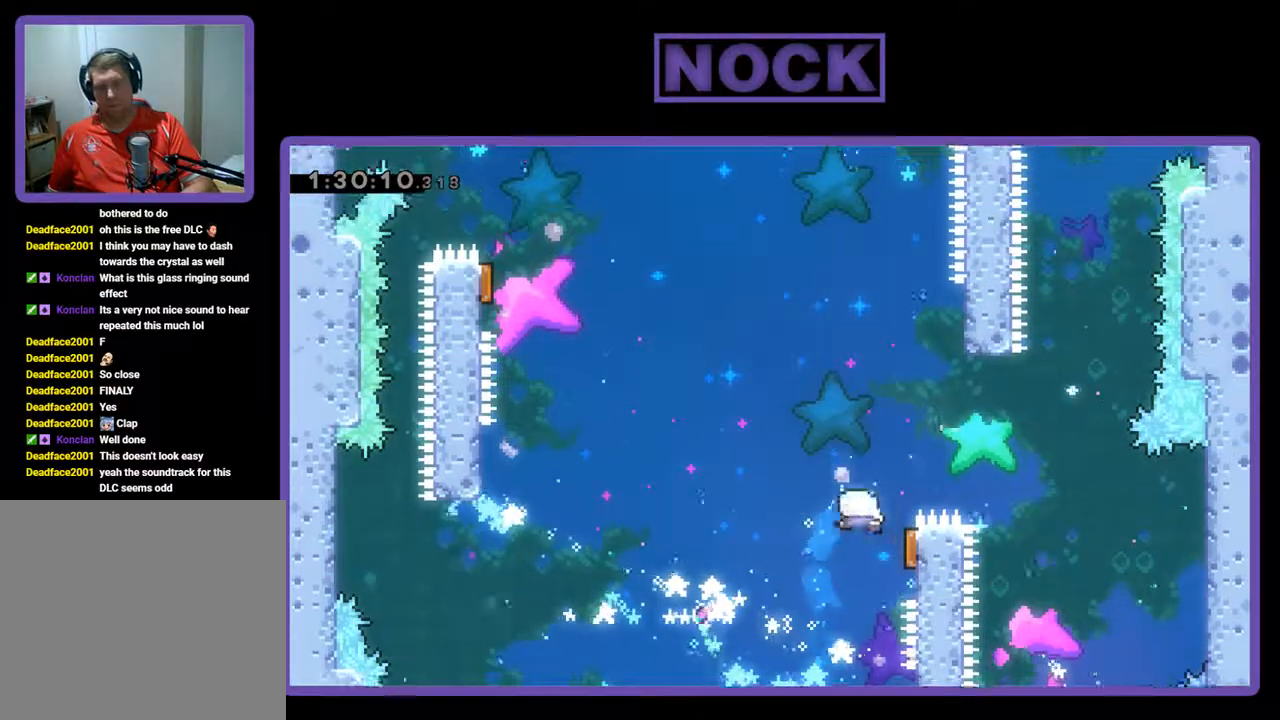
{"buttons": ["R2"], "left_stick": "center", "events": [[67, "DPAD_LEFT", "down"], [433, "DPAD_LEFT", "up"]]}
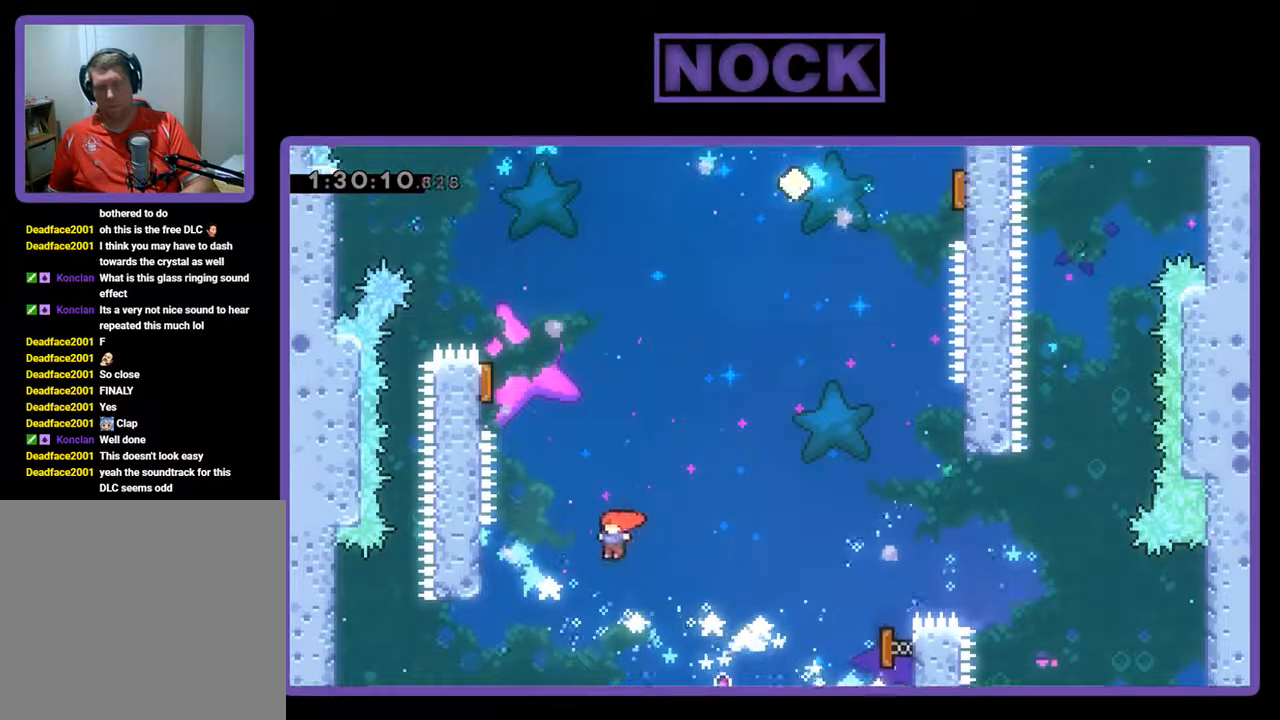
{"buttons": ["R2", "DPAD_LEFT"], "left_stick": "center", "events": [[167, "DPAD_LEFT", "down"], [167, "DPAD_UP", "down"], [267, "CIRCLE", "down"], [433, "CIRCLE", "up"], [467, "DPAD_UP", "up"]]}
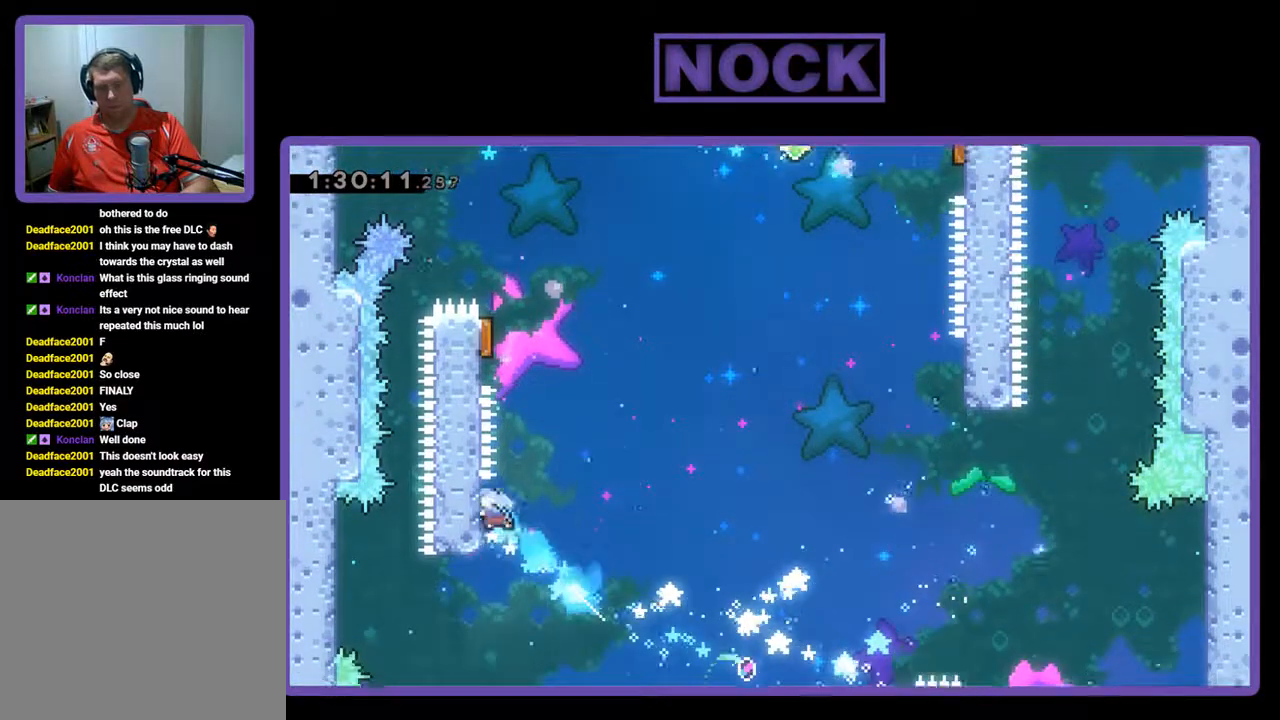
{"buttons": ["CROSS", "R2", "DPAD_UP", "DPAD_LEFT"], "left_stick": "center", "events": [[33, "DPAD_LEFT", "up"], [267, "DPAD_RIGHT", "down"], [367, "CROSS", "down"], [400, "DPAD_RIGHT", "up"], [400, "DPAD_UP", "down"], [467, "DPAD_LEFT", "down"]]}
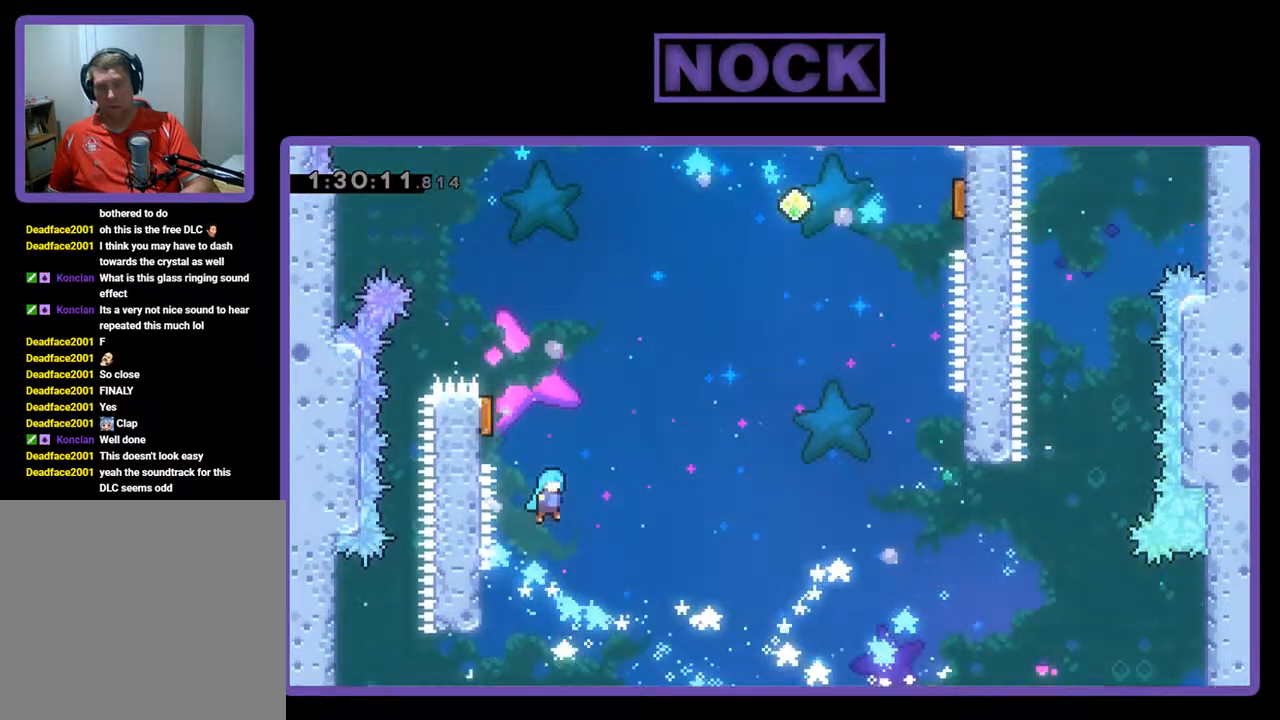
{"buttons": ["R2", "DPAD_RIGHT"], "left_stick": "center", "events": [[67, "CROSS", "up"], [433, "DPAD_LEFT", "up"], [433, "DPAD_UP", "up"], [467, "DPAD_RIGHT", "down"]]}
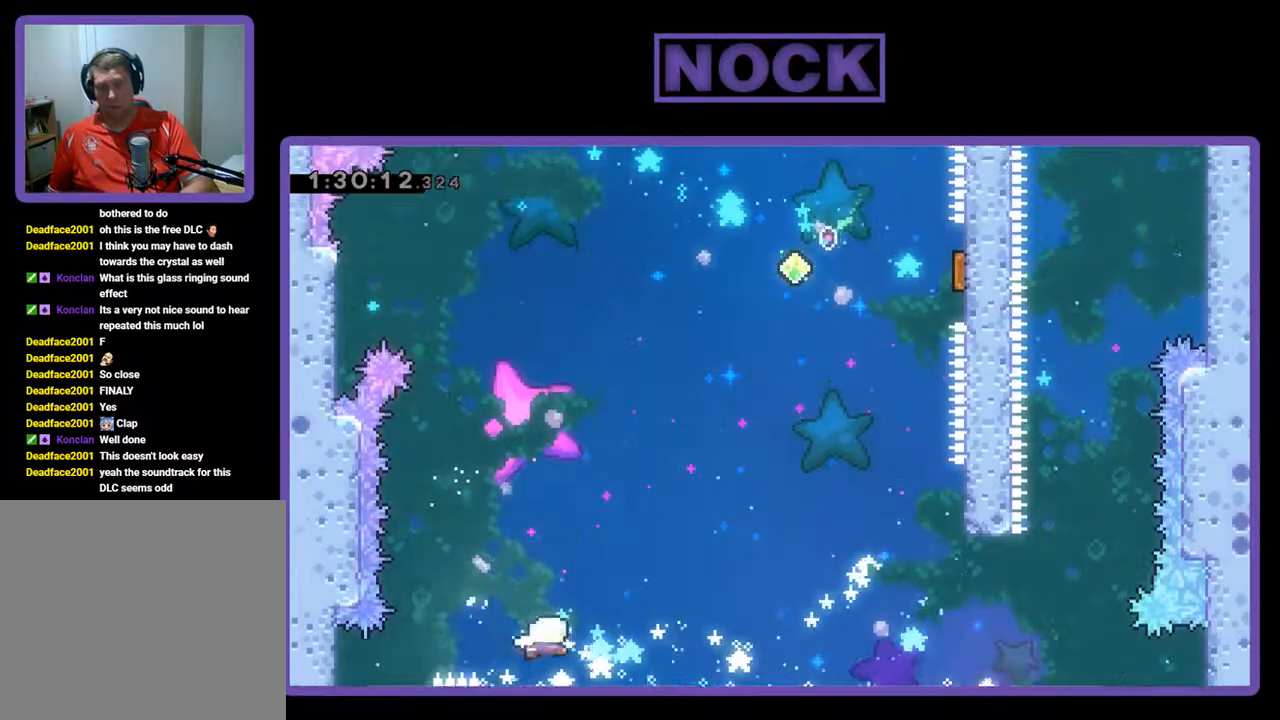
{"buttons": ["R2", "DPAD_UP", "DPAD_RIGHT"], "left_stick": "center", "events": [[333, "DPAD_UP", "down"]]}
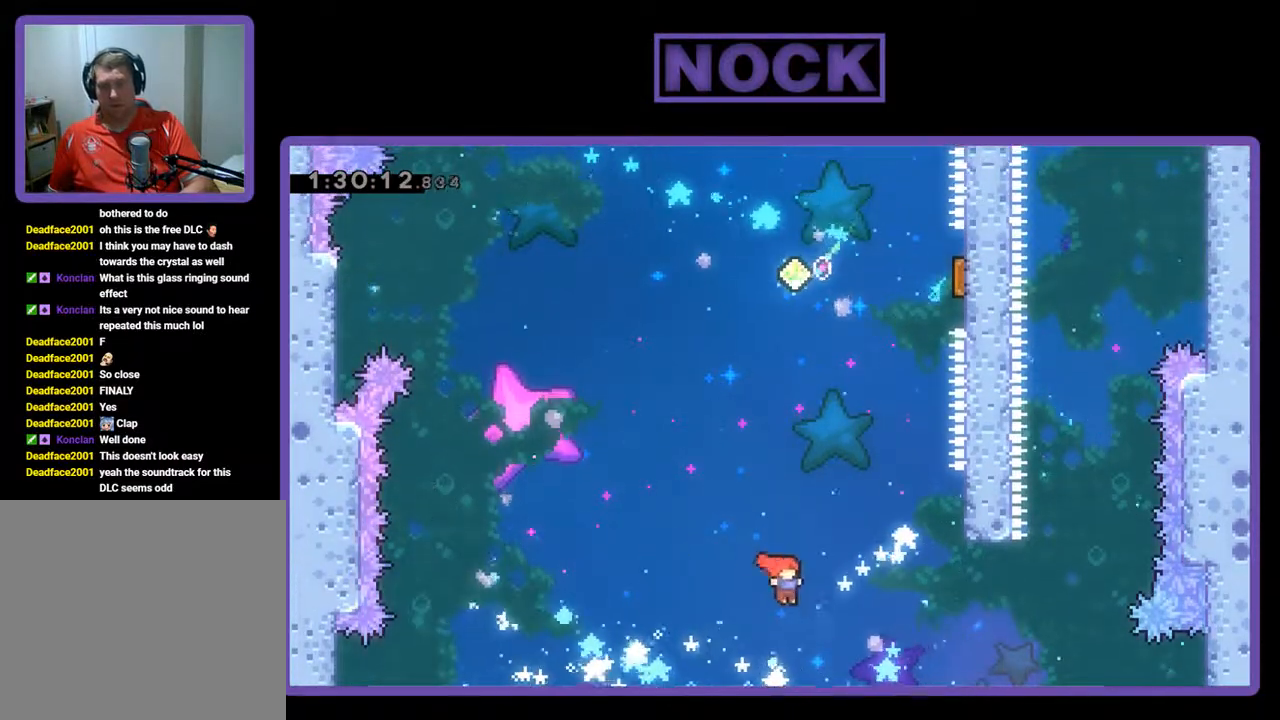
{"buttons": ["CIRCLE", "R2", "DPAD_UP", "DPAD_RIGHT"], "left_stick": "center", "events": [[100, "CIRCLE", "down"]]}
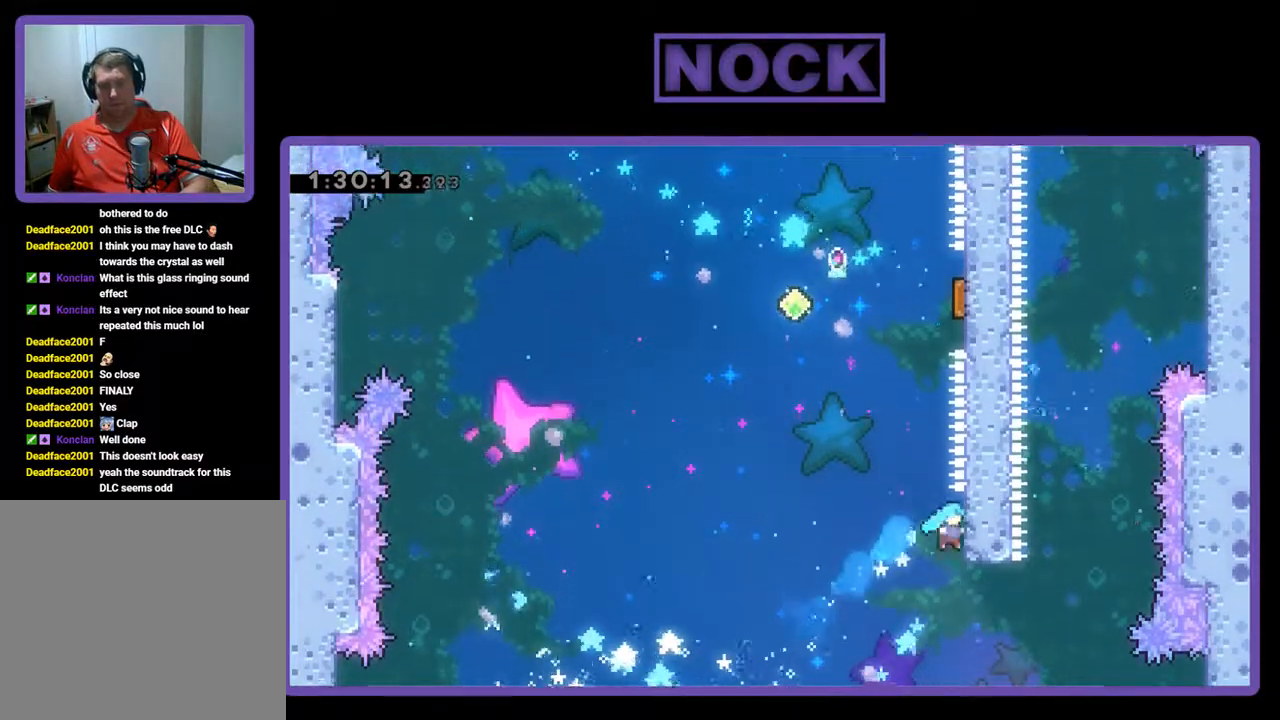
{"buttons": ["CROSS", "R2", "DPAD_UP"], "left_stick": "center", "events": [[133, "CIRCLE", "up"], [133, "DPAD_RIGHT", "up"], [133, "DPAD_UP", "up"], [367, "DPAD_LEFT", "down"], [400, "CROSS", "down"], [400, "DPAD_UP", "down"], [467, "DPAD_LEFT", "up"]]}
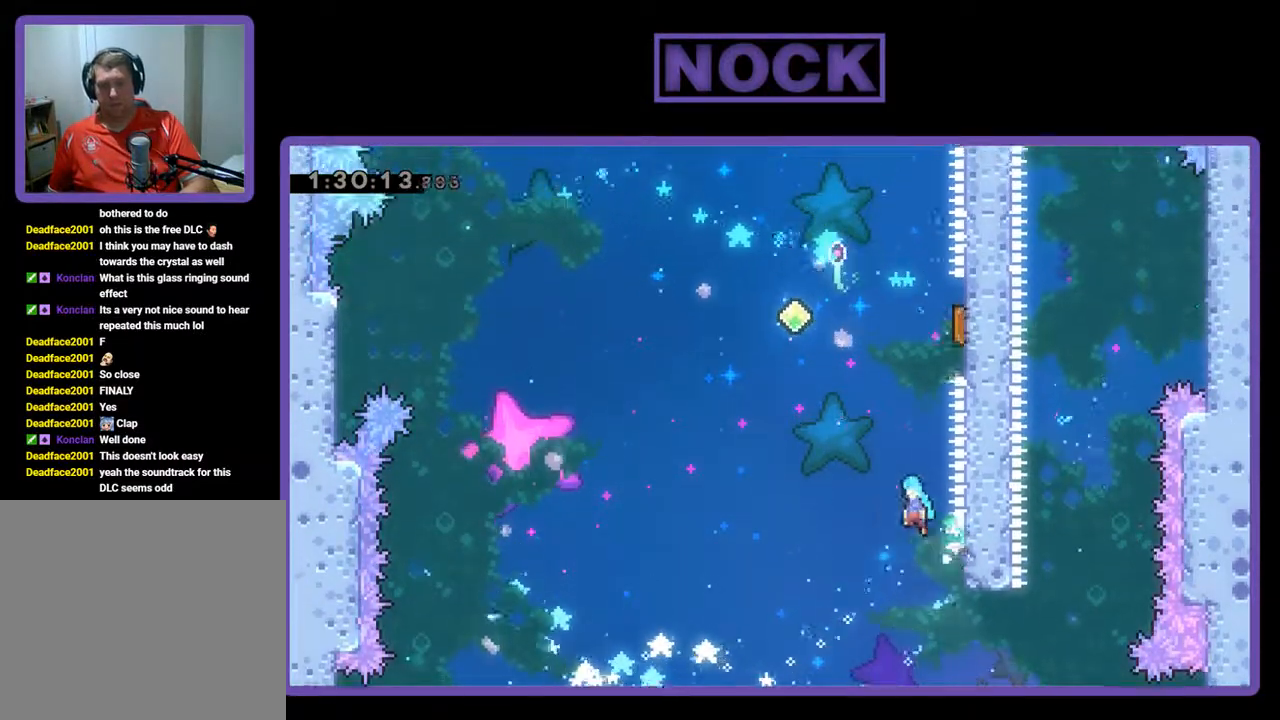
{"buttons": ["CROSS", "R2", "DPAD_UP", "DPAD_RIGHT"], "left_stick": "center", "events": [[33, "DPAD_RIGHT", "down"]]}
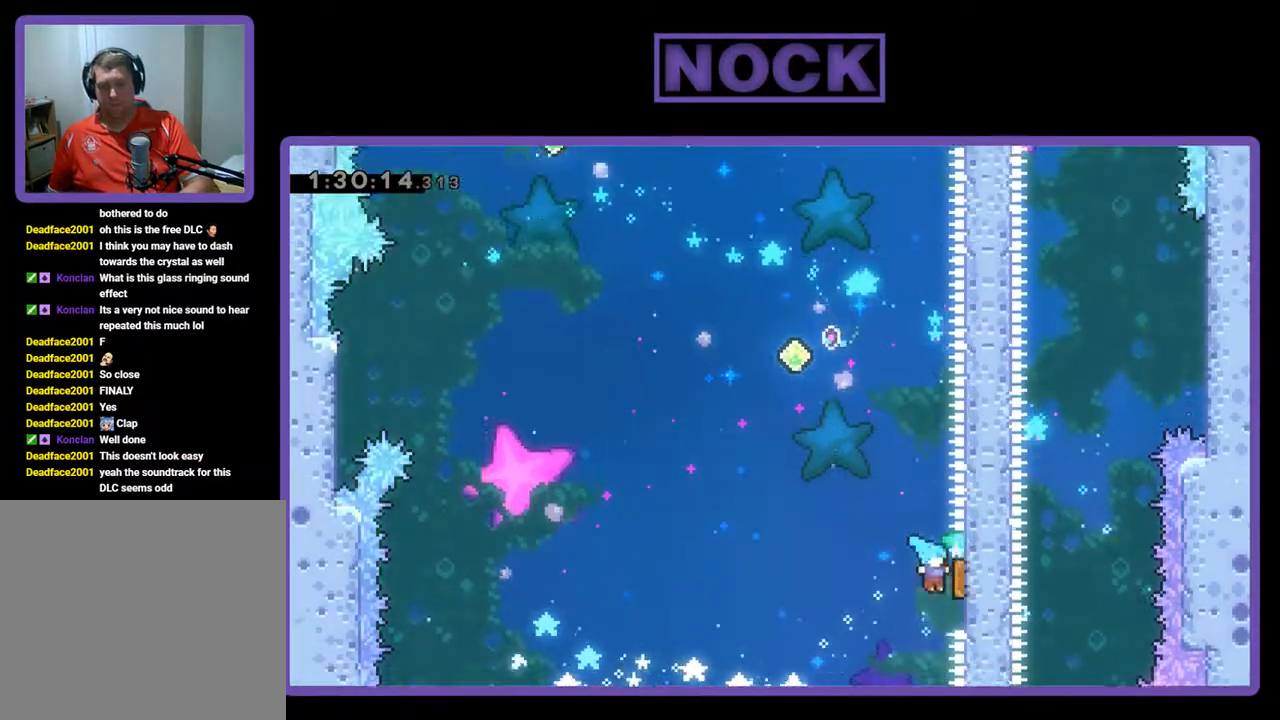
{"buttons": ["CIRCLE", "R2", "DPAD_UP", "DPAD_RIGHT"], "left_stick": "center", "events": [[67, "CROSS", "up"], [167, "DPAD_RIGHT", "up"], [367, "CIRCLE", "down"], [500, "DPAD_RIGHT", "down"]]}